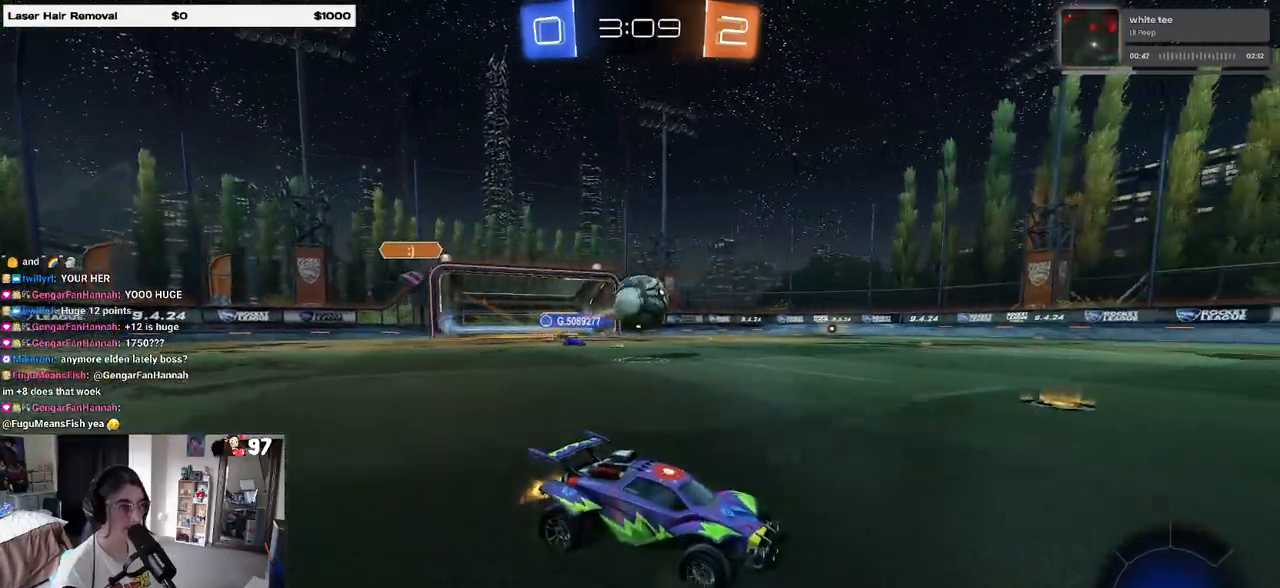
Gameplay with a controller (PlayStation layout); each line is a JSON object with the inputs held at the frame after it. "events" lists button and stick changes between this image and that frame as [ms after this image, input, new state], when the widget could be followed in between.
{"buttons": [], "left_stick": "left", "right_stick": "center", "events": [[117, "left_stick", "left"], [233, "SQUARE", "down"], [283, "SQUARE", "up"], [383, "R2", "up"]]}
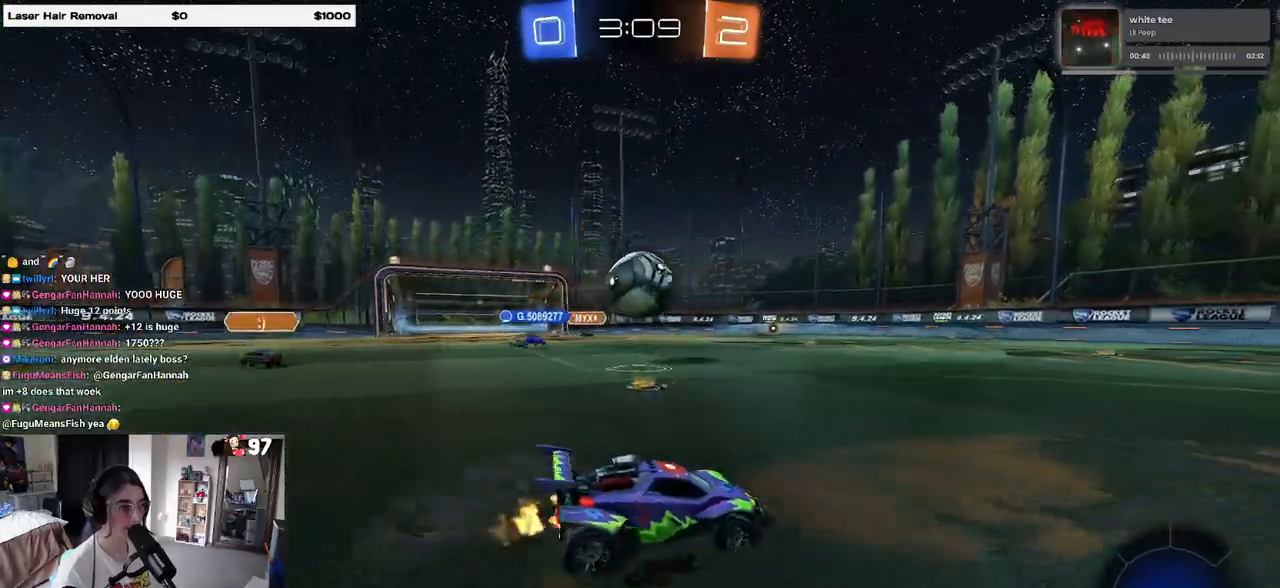
{"buttons": [], "left_stick": "right", "right_stick": "center"}
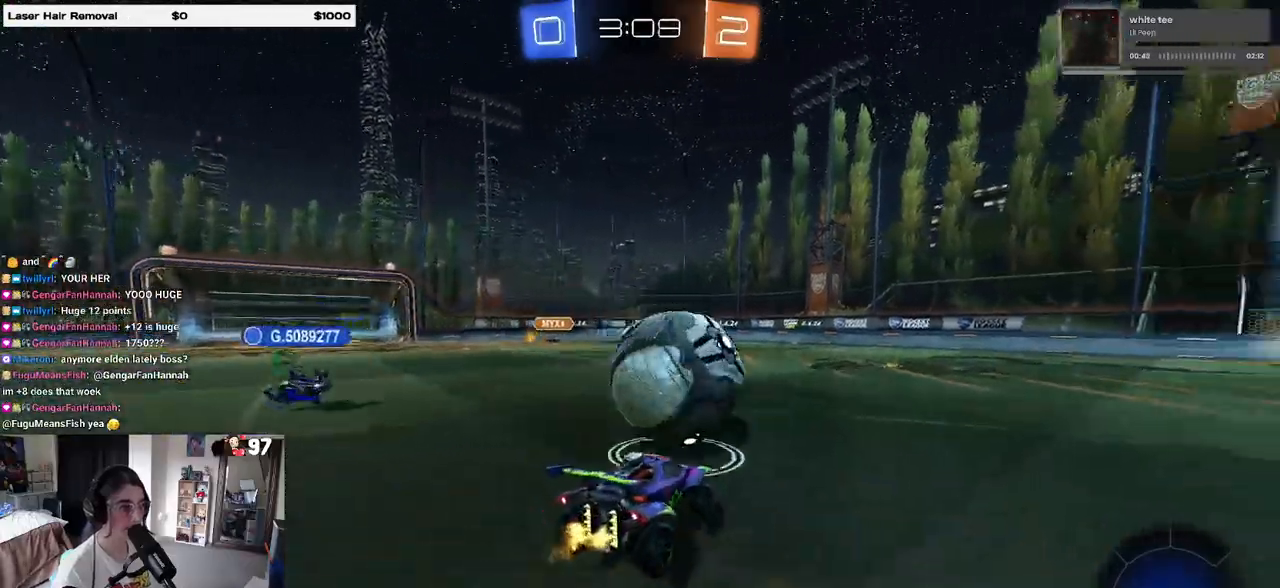
{"buttons": ["SQUARE", "R1", "R2"], "left_stick": "down-right", "right_stick": "center", "events": [[83, "CROSS", "down"], [83, "R2", "down"], [100, "R1", "down"], [167, "SQUARE", "down"], [200, "left_stick", "down-right"], [217, "CROSS", "up"]]}
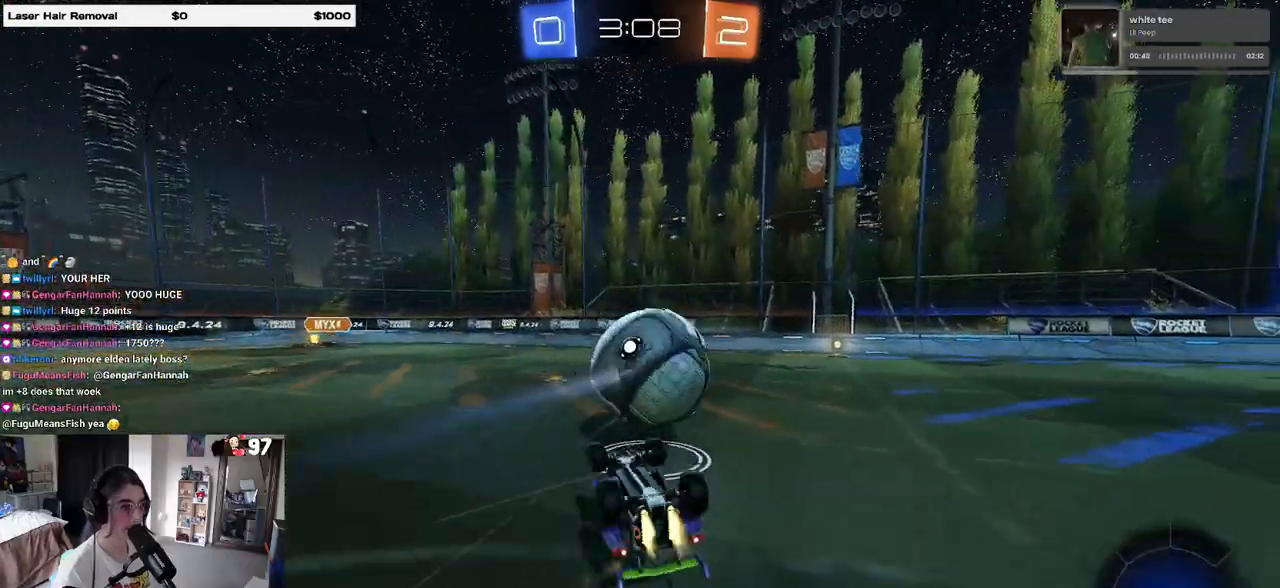
{"buttons": ["R2"], "left_stick": "right", "right_stick": "center", "events": [[50, "left_stick", "right"], [283, "SQUARE", "up"], [383, "left_stick", "center"], [400, "R1", "up"], [500, "left_stick", "right"]]}
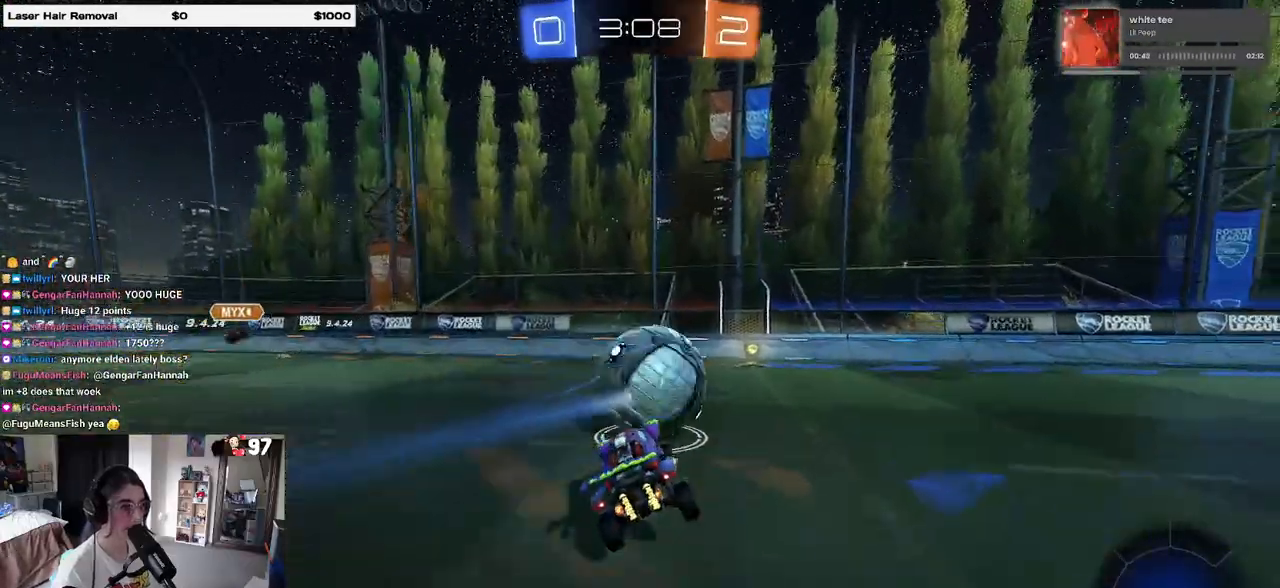
{"buttons": ["R2"], "left_stick": "right", "right_stick": "center", "events": [[183, "left_stick", "center"], [383, "left_stick", "right"]]}
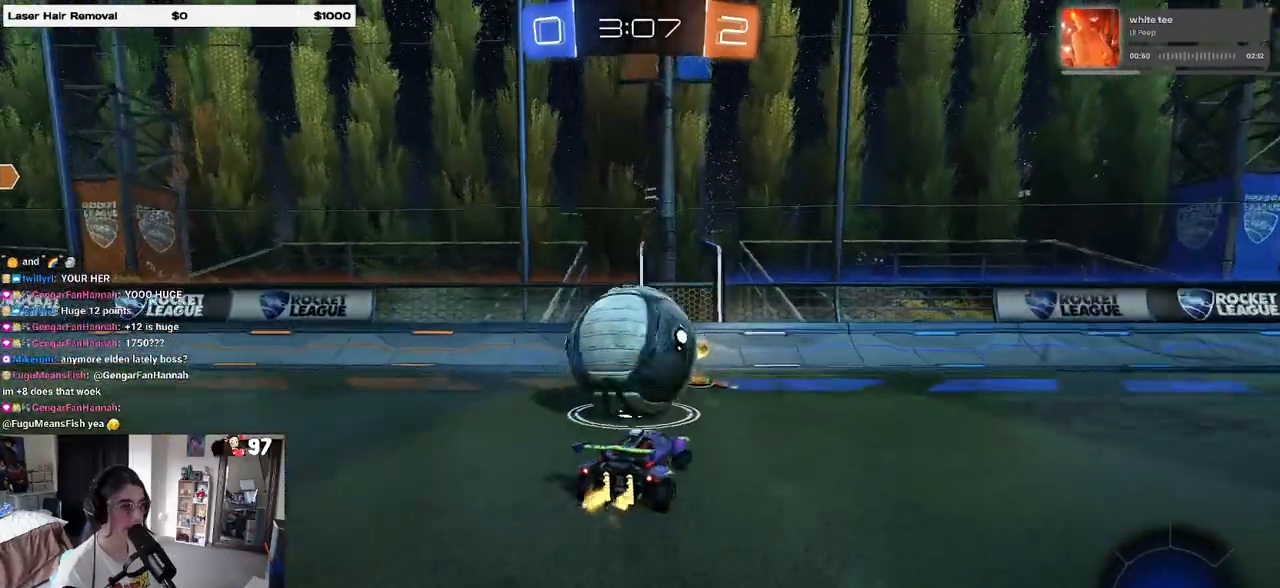
{"buttons": ["L2"], "left_stick": "left", "right_stick": "center", "events": [[133, "left_stick", "center"], [183, "left_stick", "left"], [267, "R2", "up"], [383, "L2", "down"]]}
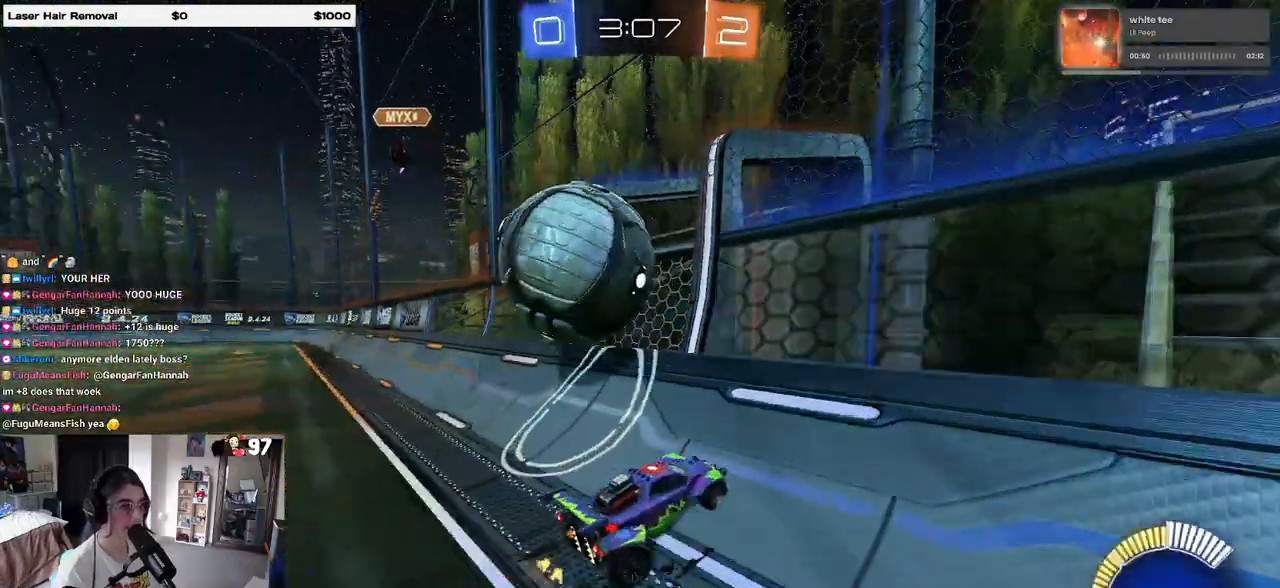
{"buttons": ["R2"], "left_stick": "center", "right_stick": "center", "events": [[17, "R2", "down"], [83, "L2", "up"], [100, "R1", "down"], [100, "left_stick", "center"], [467, "R1", "up"]]}
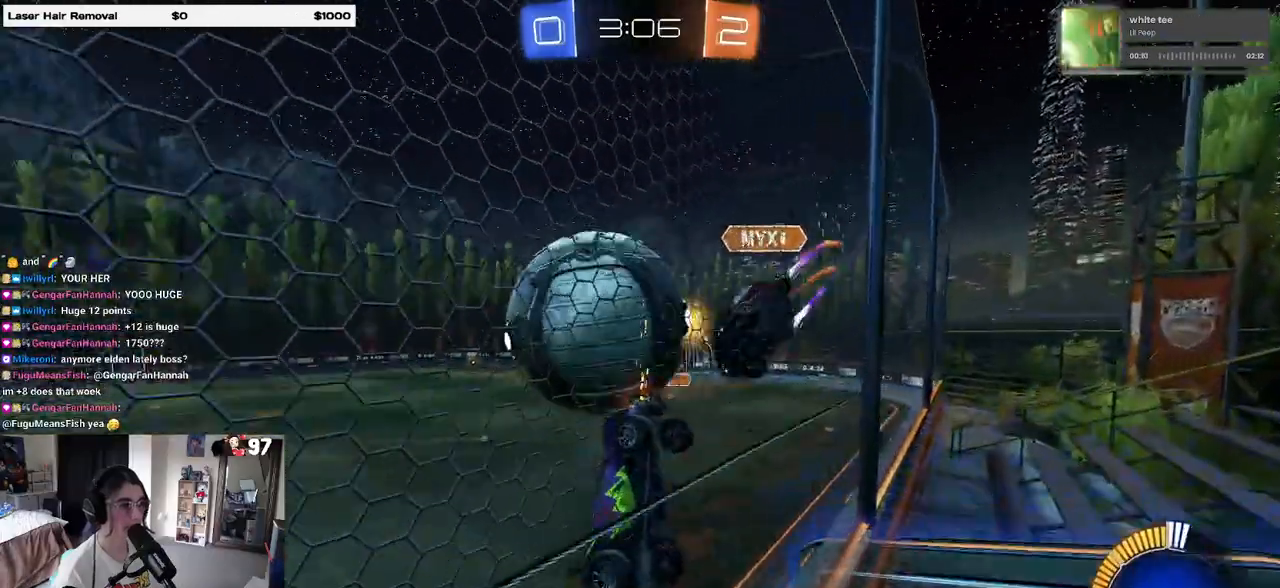
{"buttons": ["R2"], "left_stick": "right", "right_stick": "center", "events": [[67, "left_stick", "right"], [200, "left_stick", "left"], [300, "left_stick", "center"], [367, "left_stick", "right"]]}
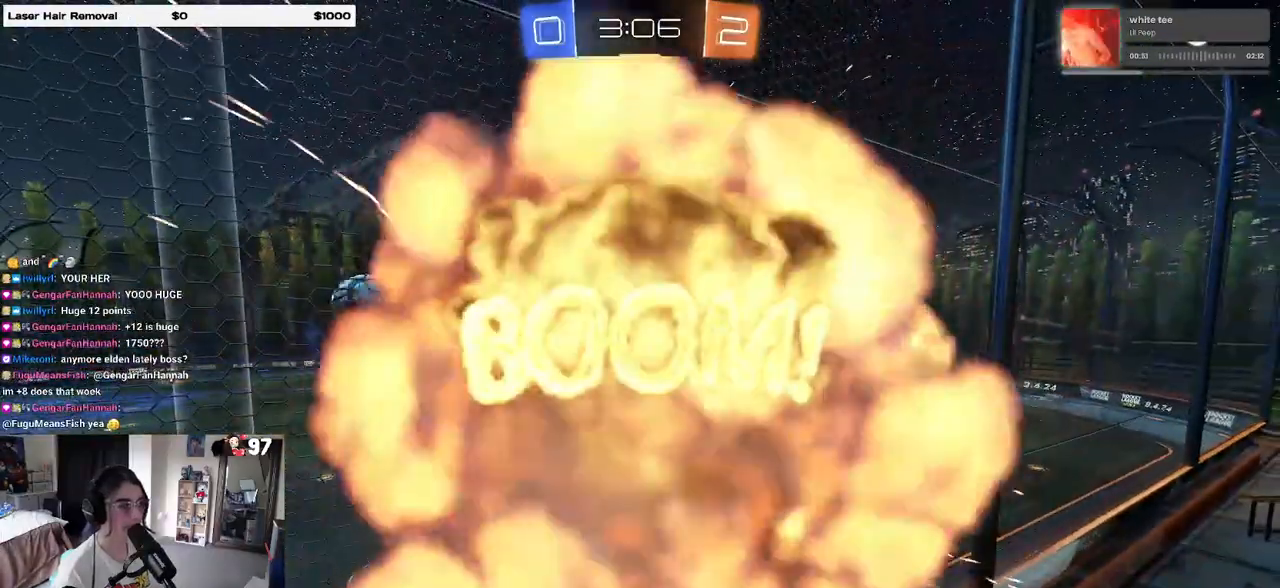
{"buttons": ["R2"], "left_stick": "center", "right_stick": "center", "events": [[50, "left_stick", "up-right"], [167, "left_stick", "center"]]}
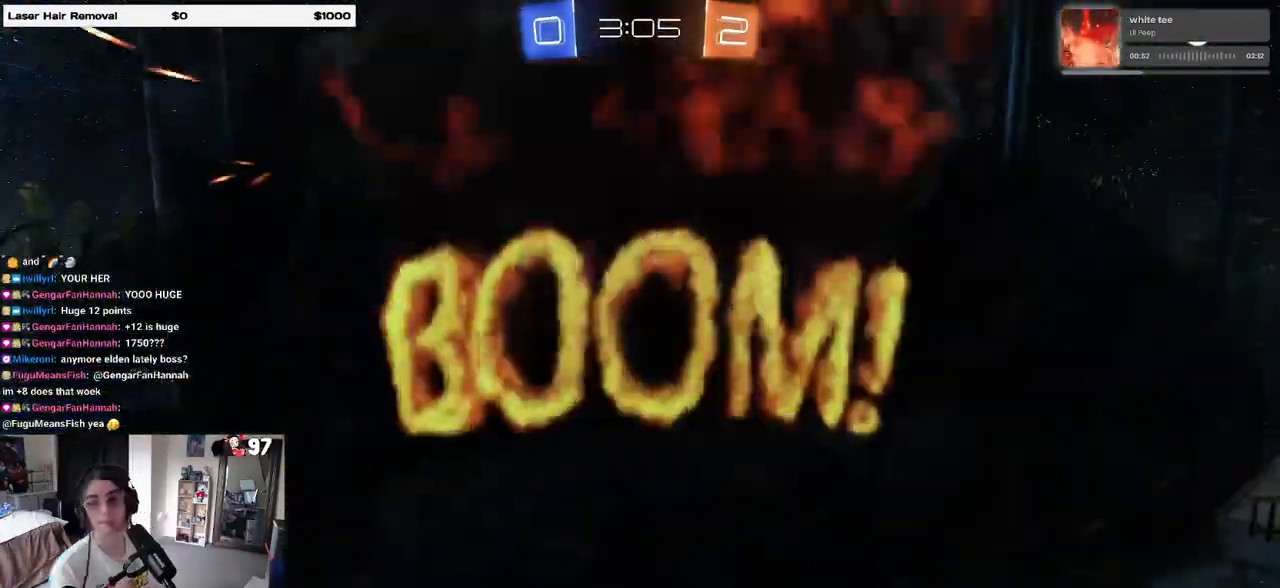
{"buttons": ["R2"], "left_stick": "center", "right_stick": "center", "events": []}
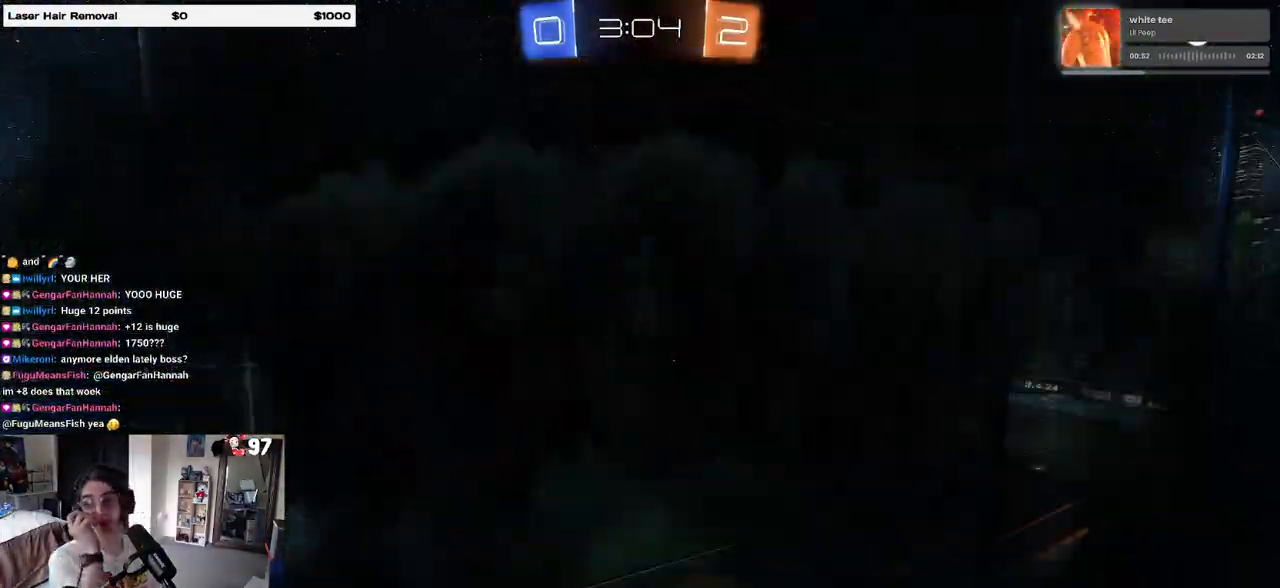
{"buttons": ["R2"], "left_stick": "center", "right_stick": "center", "events": []}
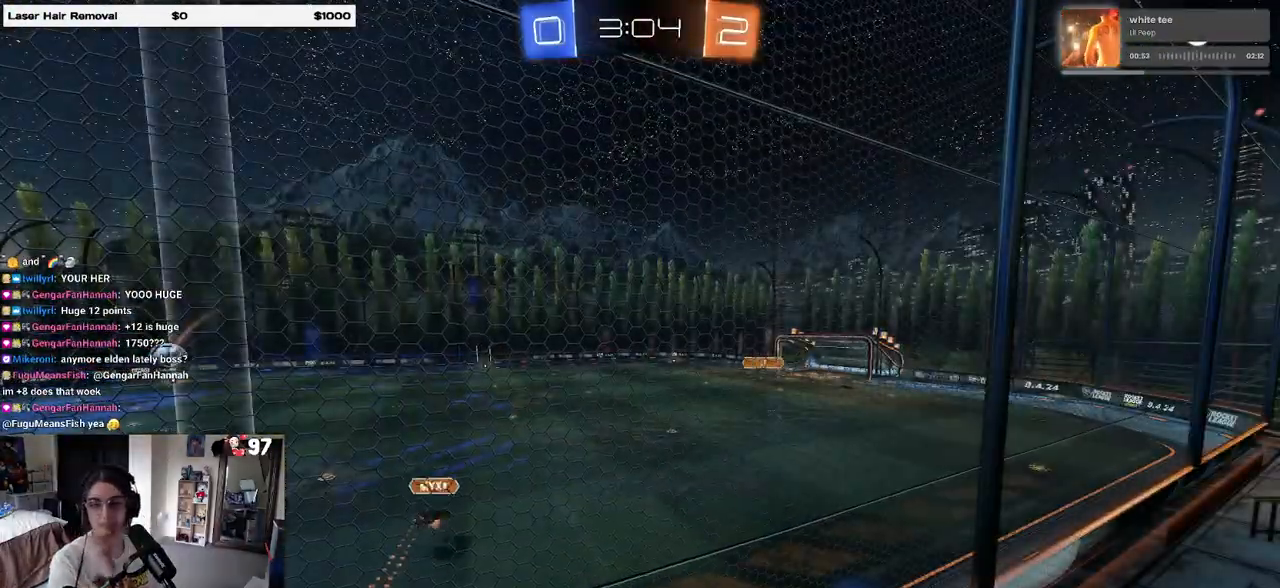
{"buttons": ["R2"], "left_stick": "center", "right_stick": "center", "events": []}
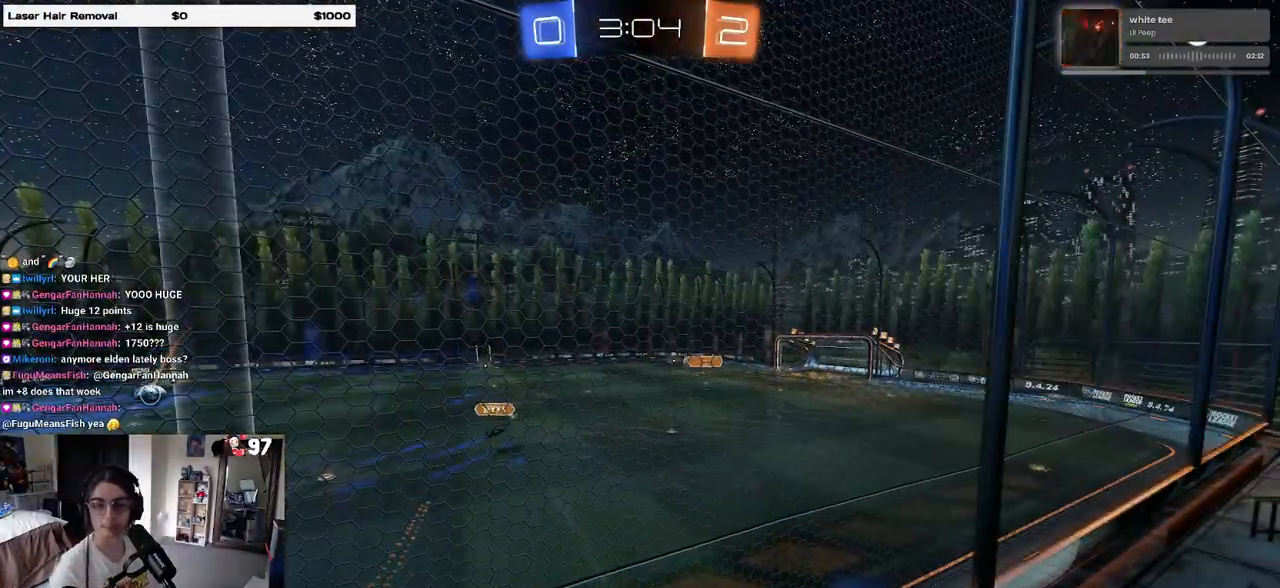
{"buttons": ["R2"], "left_stick": "center", "right_stick": "center", "events": []}
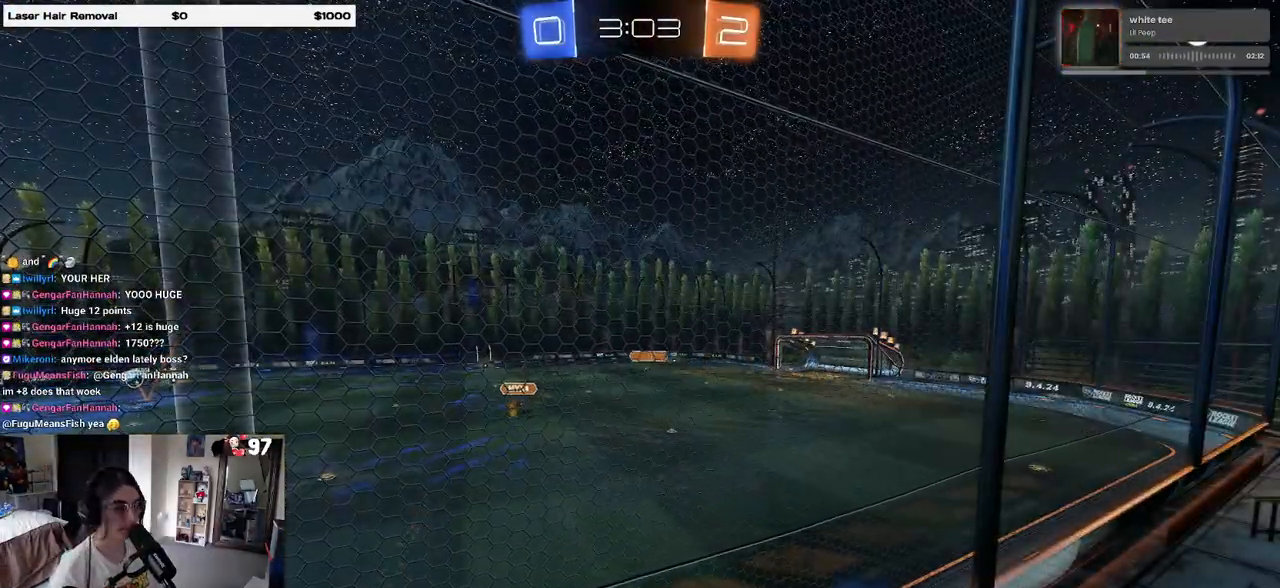
{"buttons": ["R2"], "left_stick": "center", "right_stick": "center", "events": [[67, "left_stick", "left"], [483, "left_stick", "center"]]}
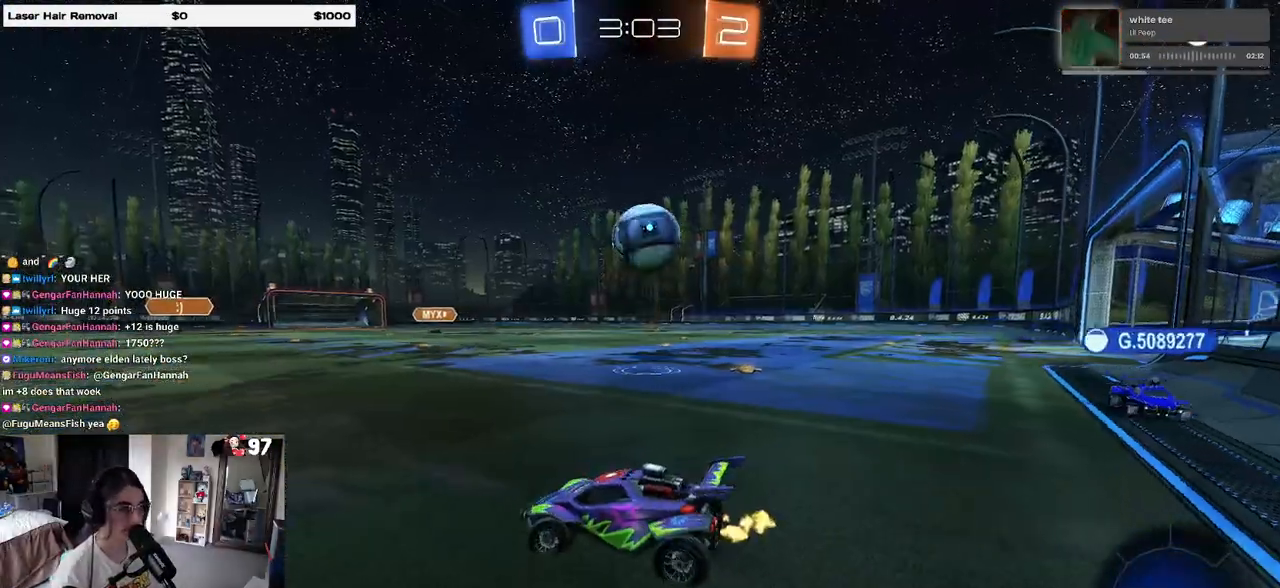
{"buttons": ["R2"], "left_stick": "up-right", "right_stick": "center", "events": [[17, "left_stick", "right"], [100, "R2", "up"], [117, "L2", "down"], [183, "left_stick", "up-right"], [217, "R2", "down"], [233, "L2", "up"]]}
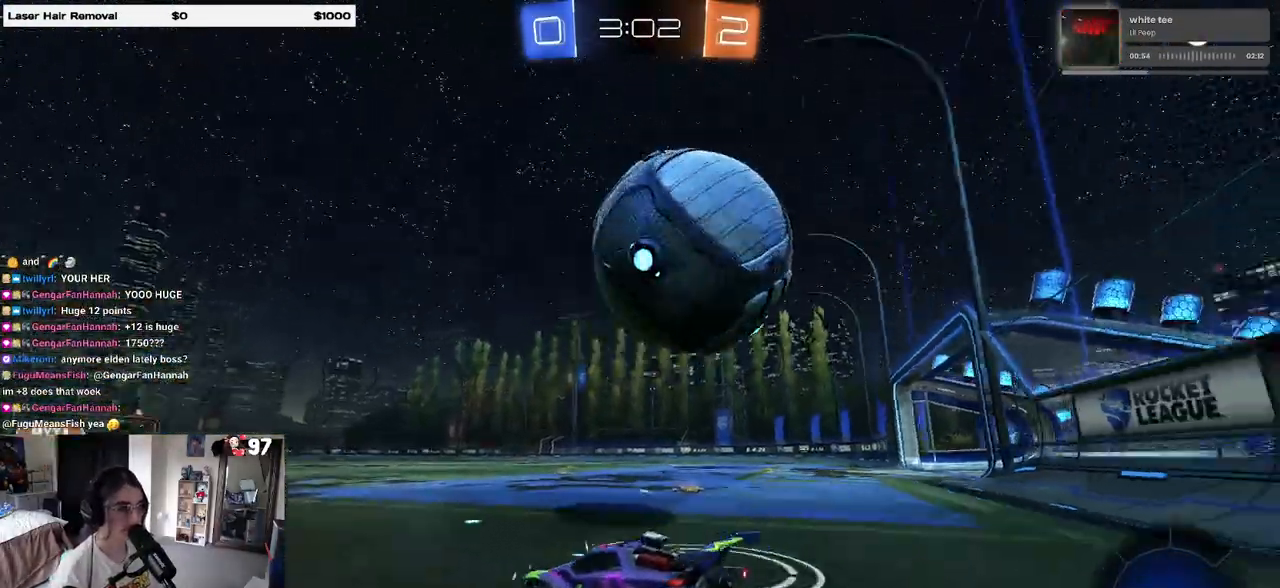
{"buttons": ["R2"], "left_stick": "center", "right_stick": "center", "events": [[350, "left_stick", "center"]]}
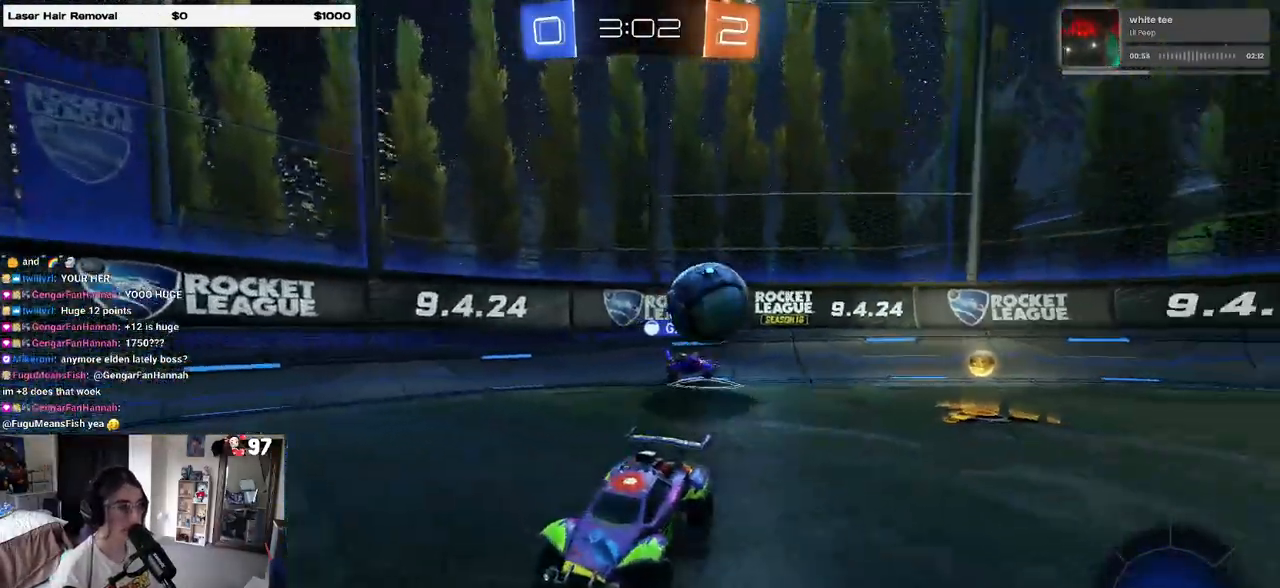
{"buttons": ["SQUARE", "R2"], "left_stick": "right", "right_stick": "center", "events": [[150, "left_stick", "right"], [417, "SQUARE", "down"]]}
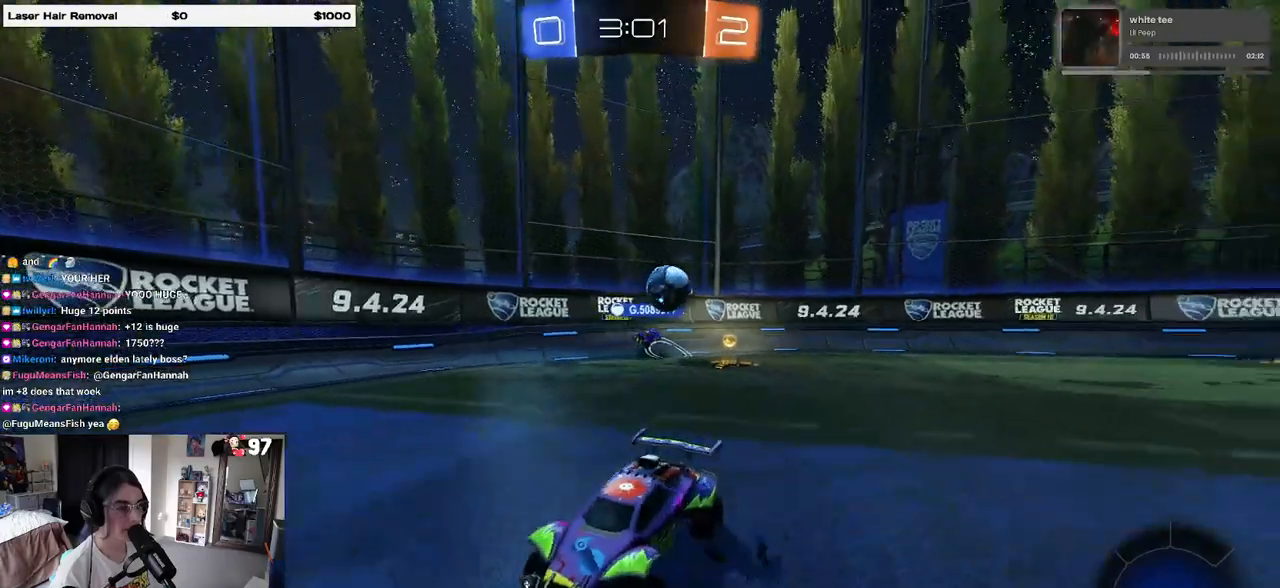
{"buttons": ["R2"], "left_stick": "right", "right_stick": "center", "events": [[100, "SQUARE", "up"]]}
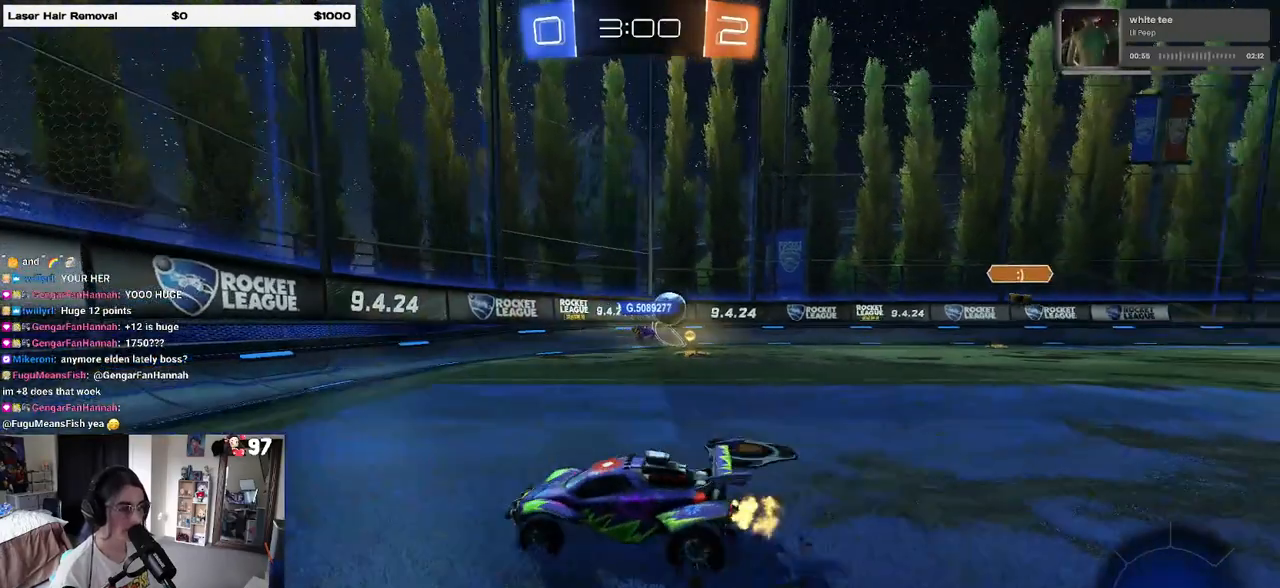
{"buttons": ["R2"], "left_stick": "center", "right_stick": "center", "events": [[467, "left_stick", "center"]]}
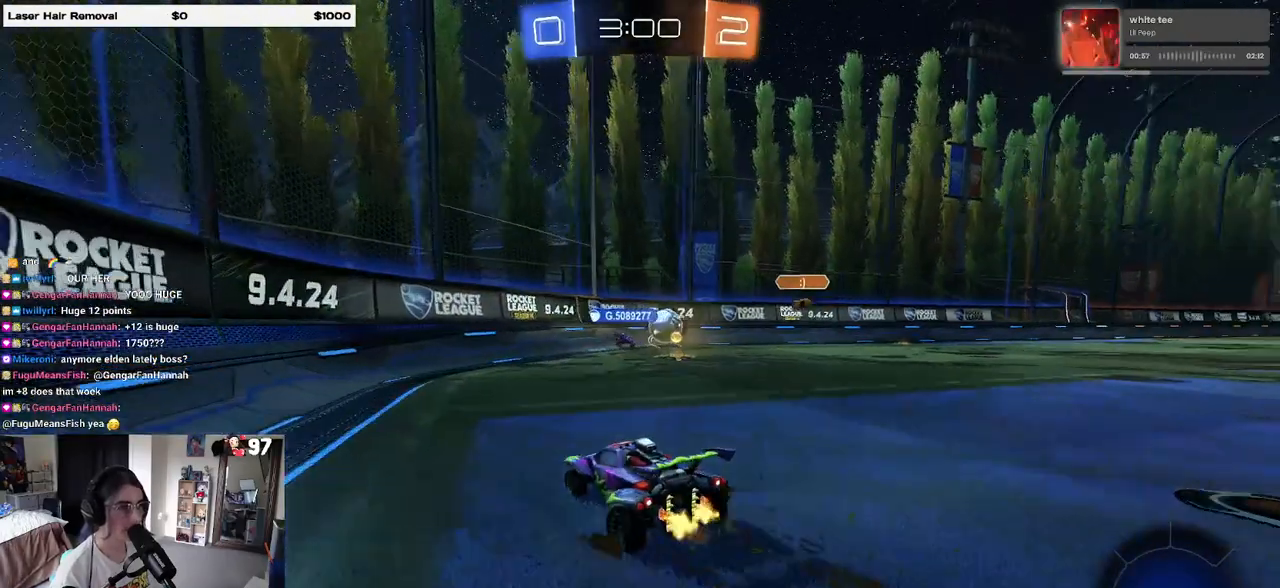
{"buttons": ["R2"], "left_stick": "center", "right_stick": "center", "events": [[150, "left_stick", "right"], [400, "left_stick", "center"]]}
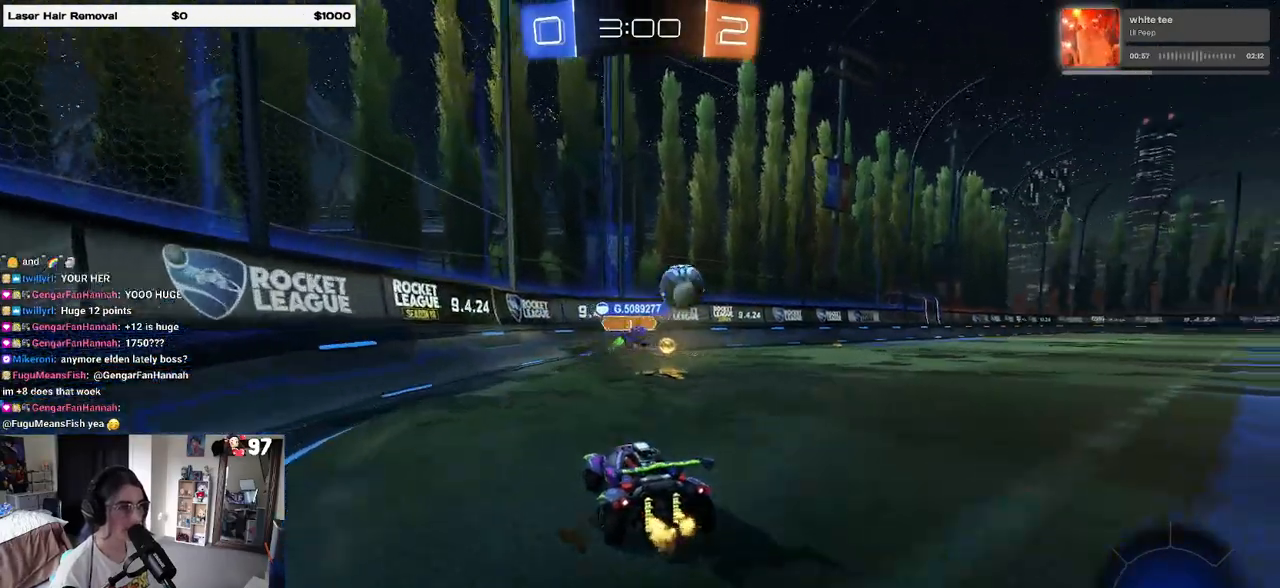
{"buttons": ["R2"], "left_stick": "right", "right_stick": "center", "events": [[17, "left_stick", "right"], [167, "left_stick", "center"], [217, "left_stick", "right"], [267, "SQUARE", "down"], [400, "SQUARE", "up"]]}
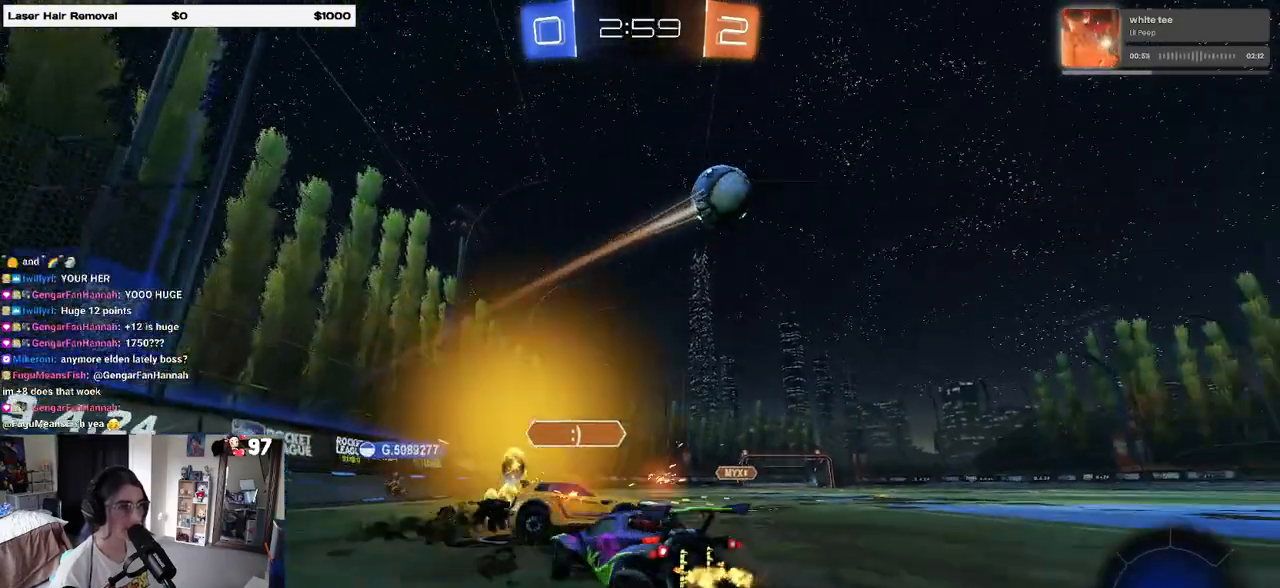
{"buttons": [], "left_stick": "right", "right_stick": "center", "events": [[383, "R2", "up"]]}
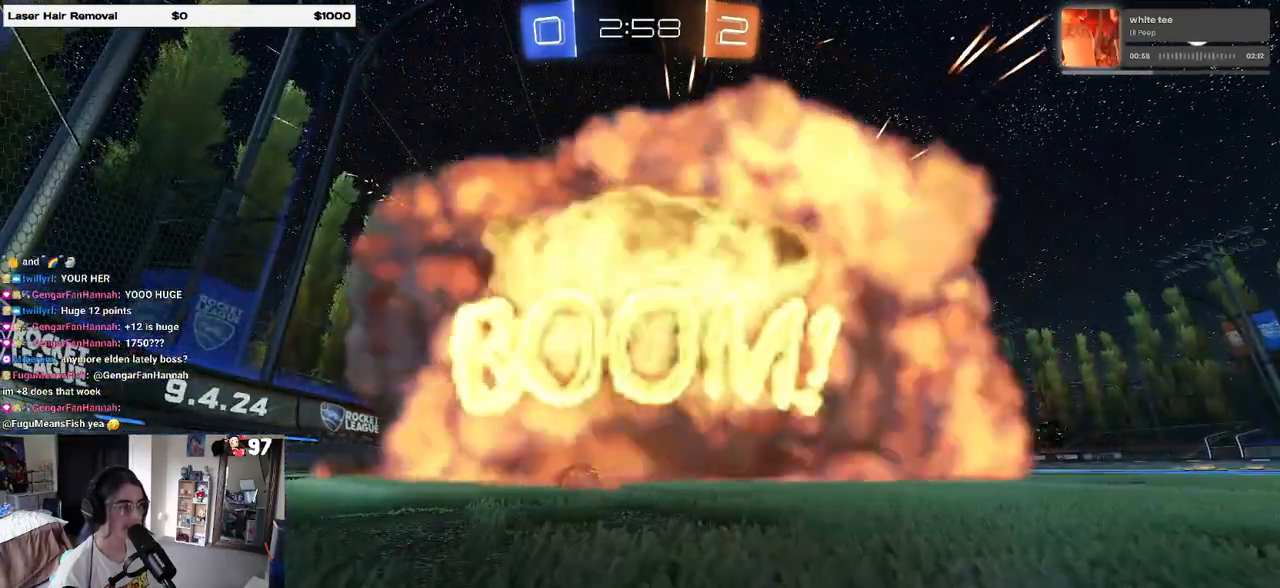
{"buttons": ["R2"], "left_stick": "center", "right_stick": "center", "events": [[67, "left_stick", "center"], [150, "R2", "down"]]}
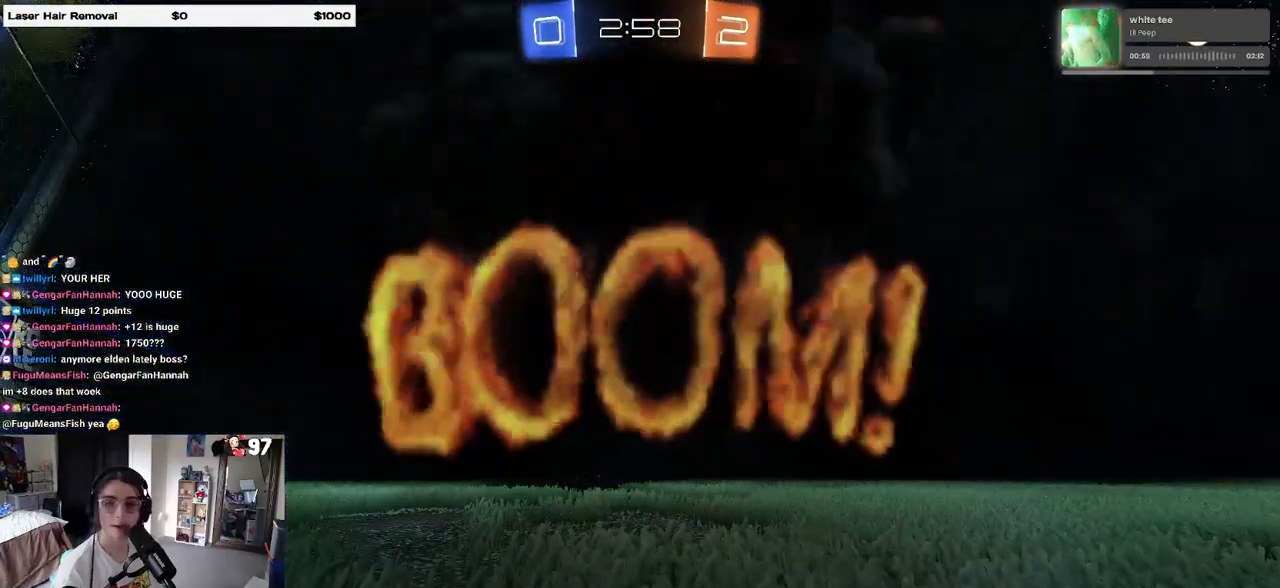
{"buttons": ["R2"], "left_stick": "center", "right_stick": "center", "events": []}
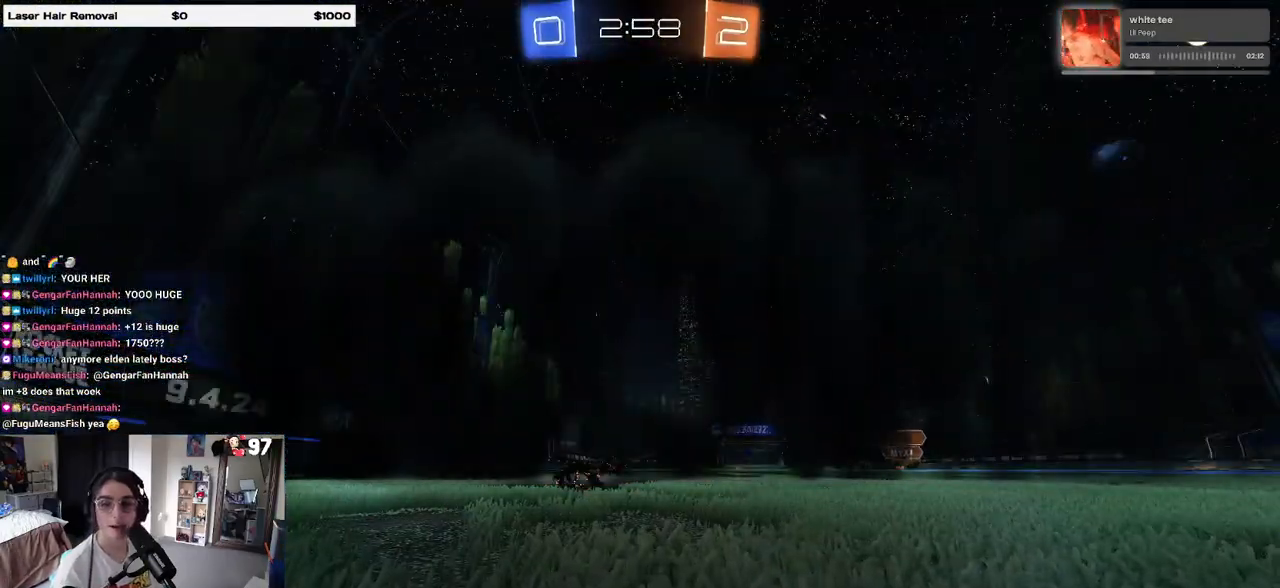
{"buttons": ["R2"], "left_stick": "center", "right_stick": "center", "events": []}
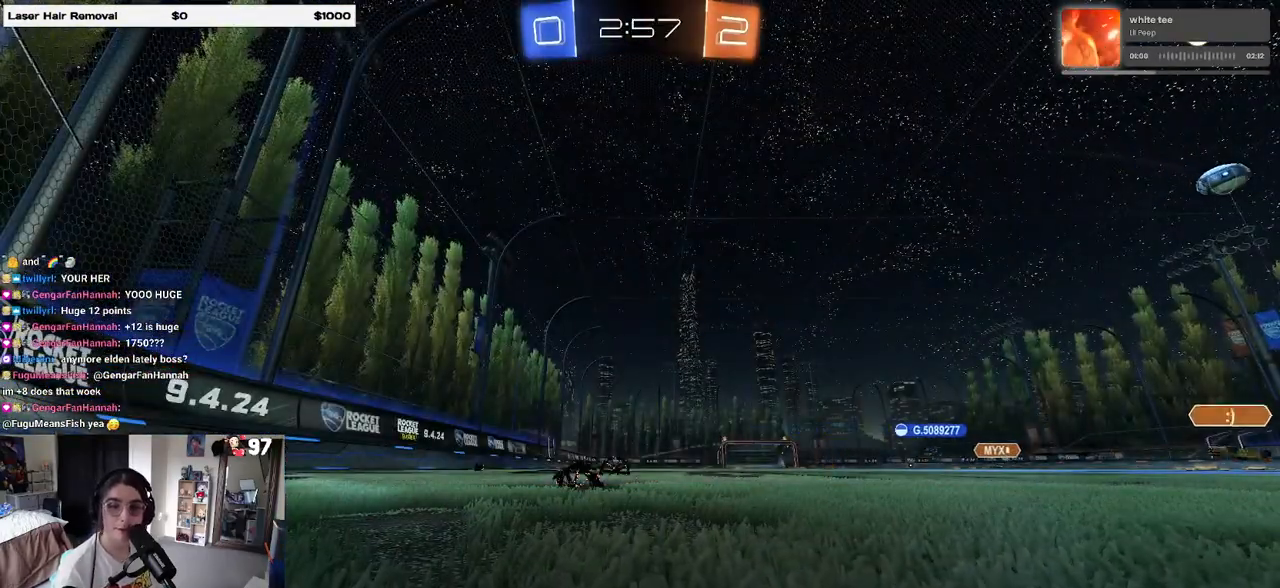
{"buttons": ["R2"], "left_stick": "center", "right_stick": "center", "events": []}
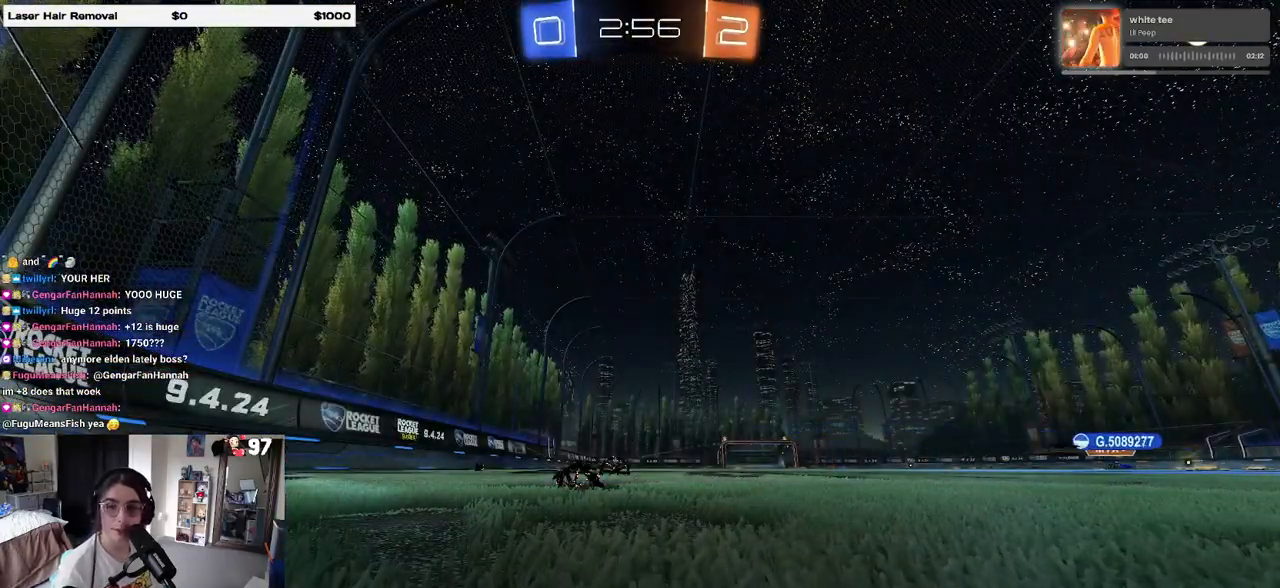
{"buttons": ["R2"], "left_stick": "center", "right_stick": "center", "events": []}
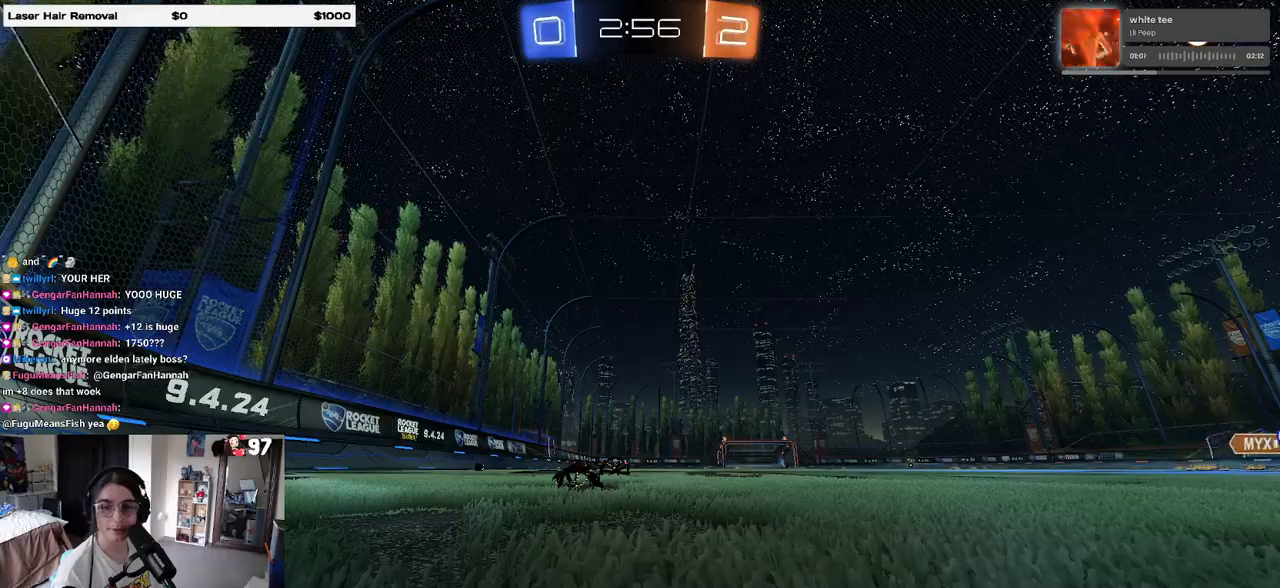
{"buttons": ["R2"], "left_stick": "center", "right_stick": "center", "events": [[167, "left_stick", "right"], [500, "left_stick", "center"]]}
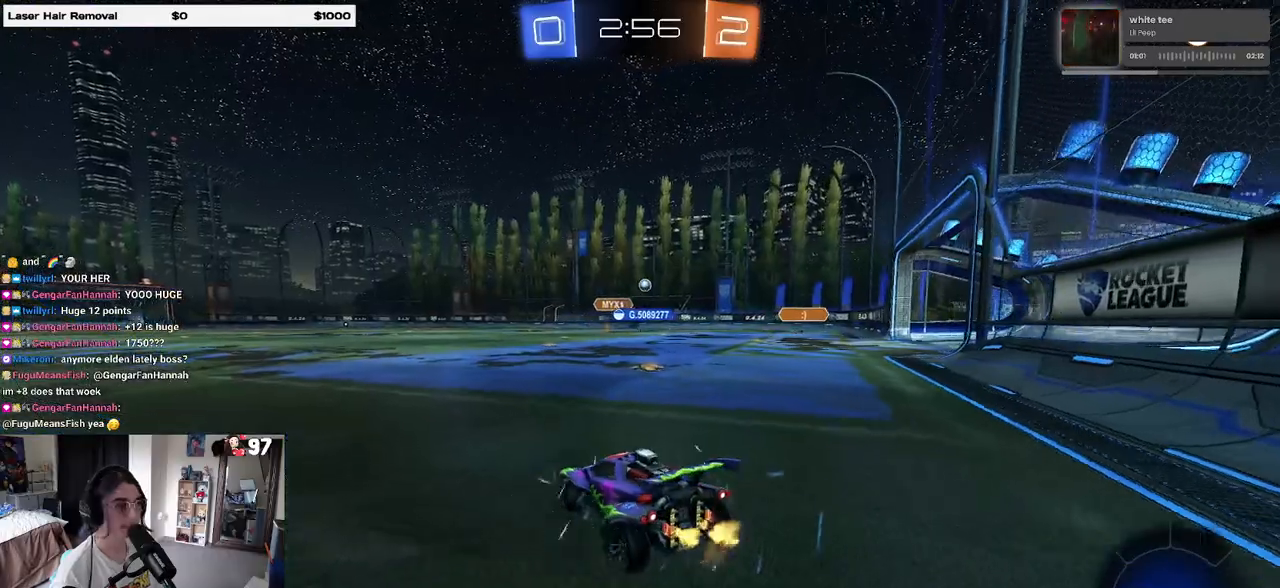
{"buttons": ["R2"], "left_stick": "center", "right_stick": "center", "events": [[67, "left_stick", "right"], [350, "left_stick", "center"]]}